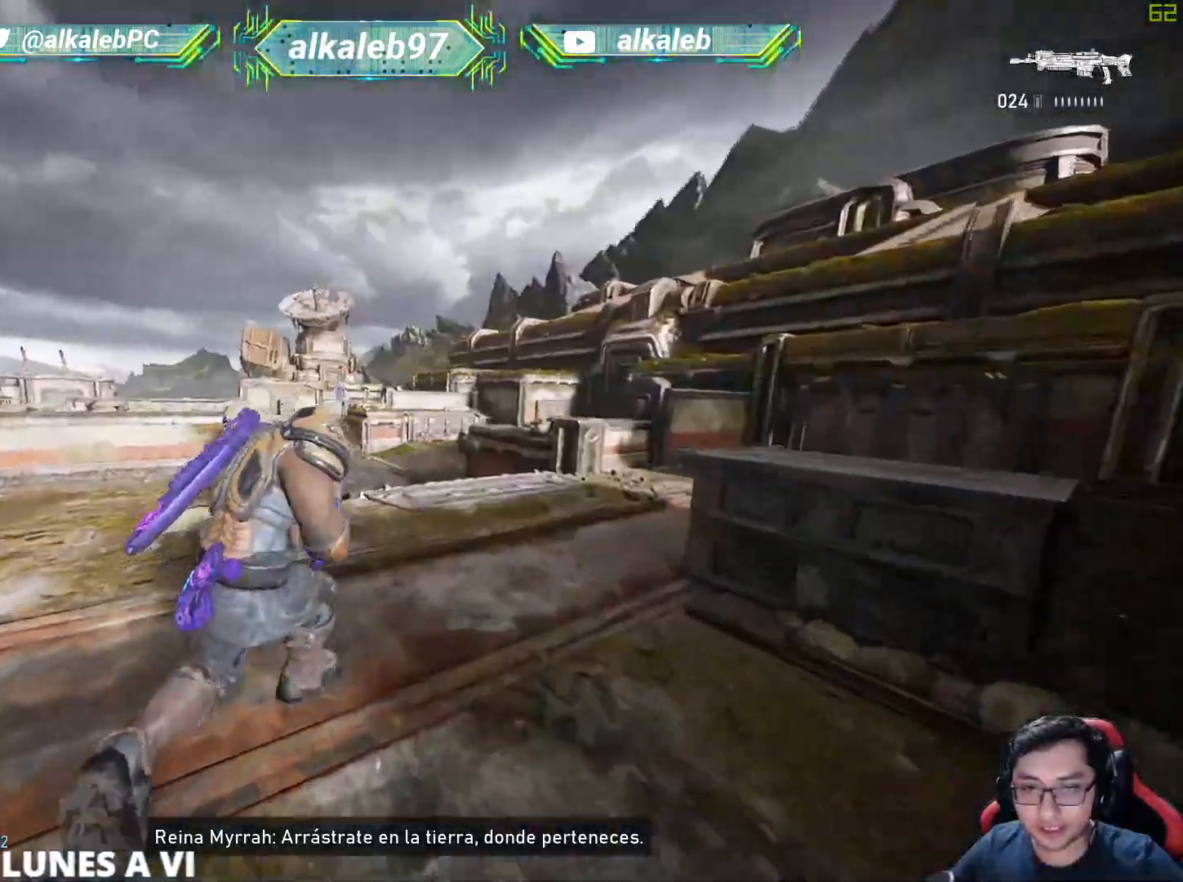
Gameplay with keyboard and mouse; each line is a JSON object with the keys and mouse buttons held at the frame after it. "events" lists presses ("down") and releases ("up") of "1", "2", "3", "4", "5", "a", "alt", "c", "caps_lock", "ctrl", "d", "e", "f", "g", "q", "r", "s", "shift", "space", "t", "tab", "v", "w", "x", "z", "mouse_left", "mouse_wheel" and "mouse_right" between this image and that frame as [ms after this image, input, new state], when the widget could be followed in between. "mouse_left", "mouse_wheel", "mouse_right" = the "left", "wheel", "right" buttons of the "mouse" list. No other keys are recorded. "wheel" means that the mouse wheel is clicked or scrolled. "mouse_move" is the direction in which the mouse moves at that frame (one of eight, or "still"), when it could be read.
{"keys": ["shift", "w"], "mouse": [], "mouse_move": "left", "events": [[167, "shift", "up"], [334, "shift", "down"]]}
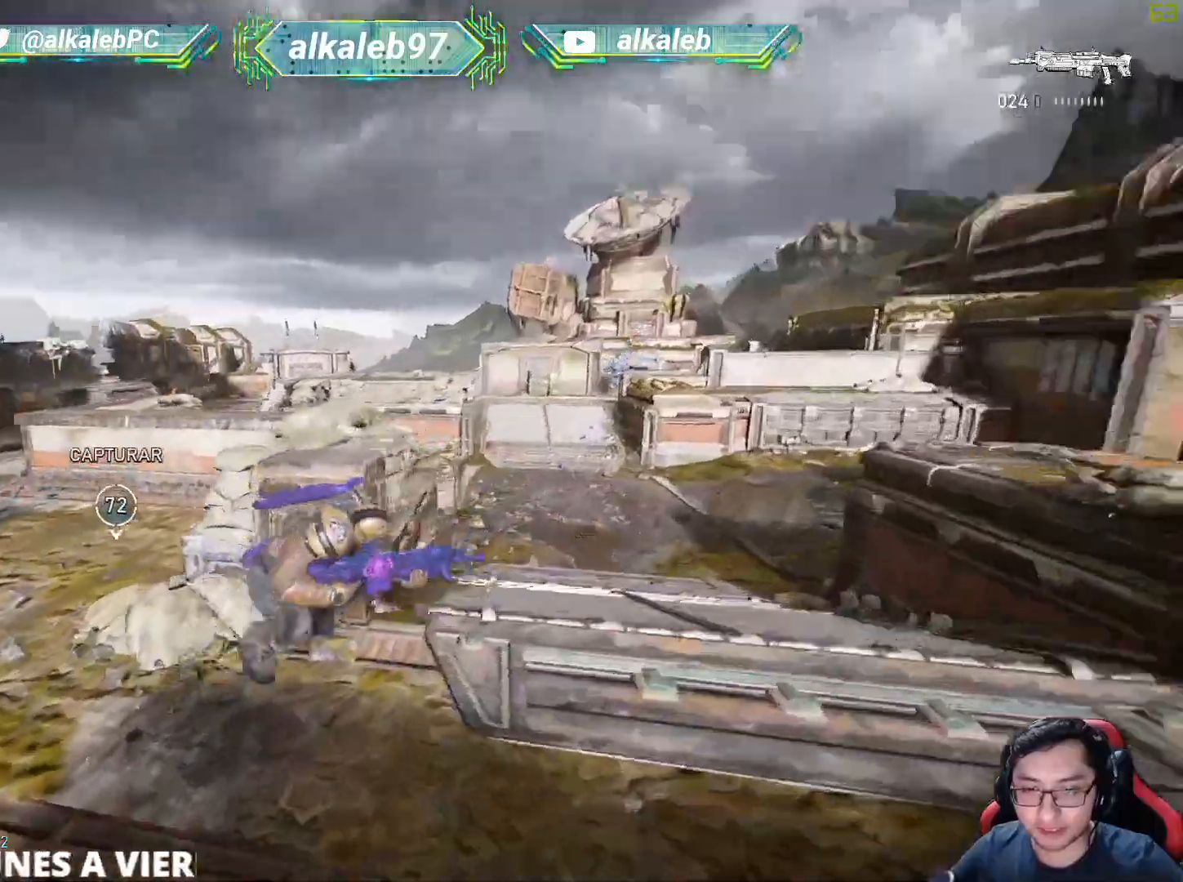
{"keys": ["d", "shift"], "mouse": [], "mouse_move": "right", "events": [[217, "shift", "up"], [317, "d", "down"], [401, "shift", "down"], [451, "w", "up"]]}
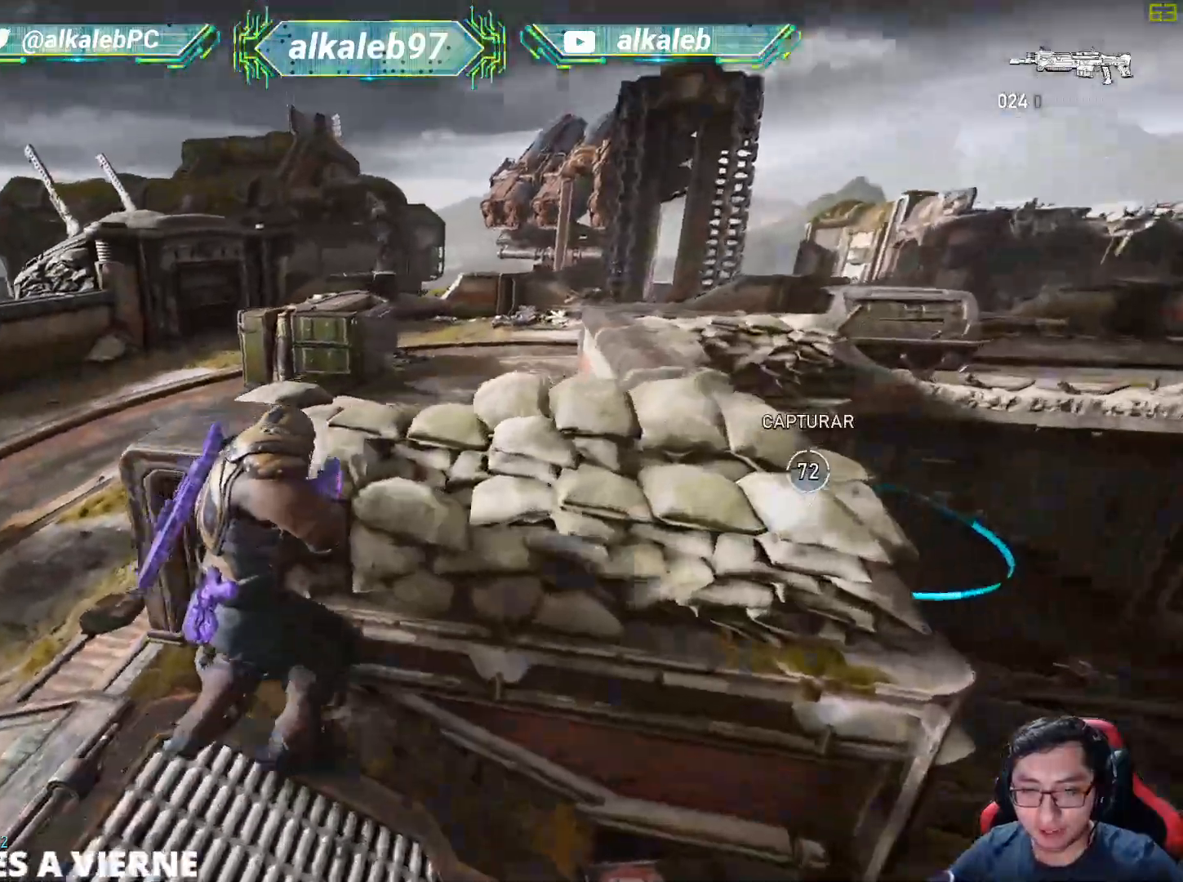
{"keys": ["d", "shift"], "mouse": [], "mouse_move": "up-left", "events": []}
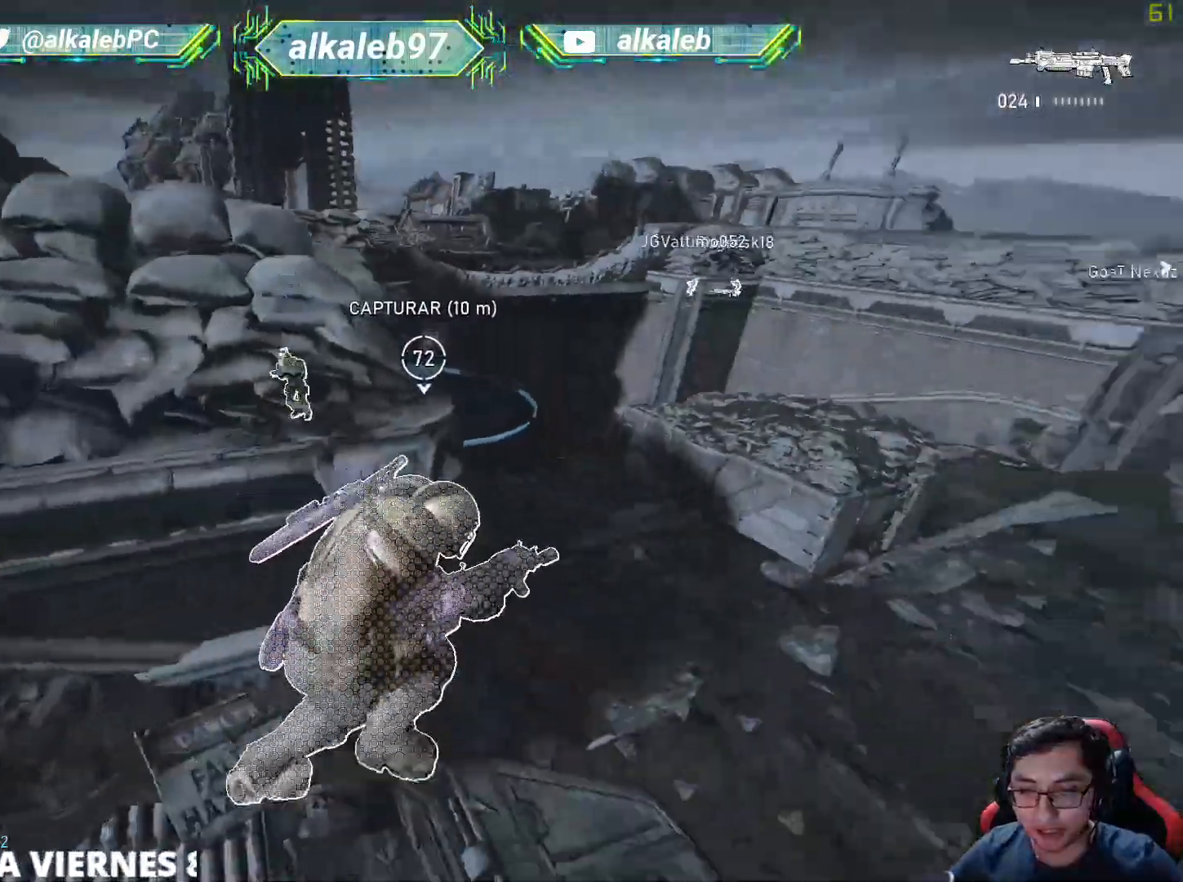
{"keys": ["shift", "space", "w"], "mouse": [], "mouse_move": "still", "events": [[67, "d", "up"], [67, "w", "down"], [117, "shift", "up"], [251, "shift", "down"], [434, "space", "down"]]}
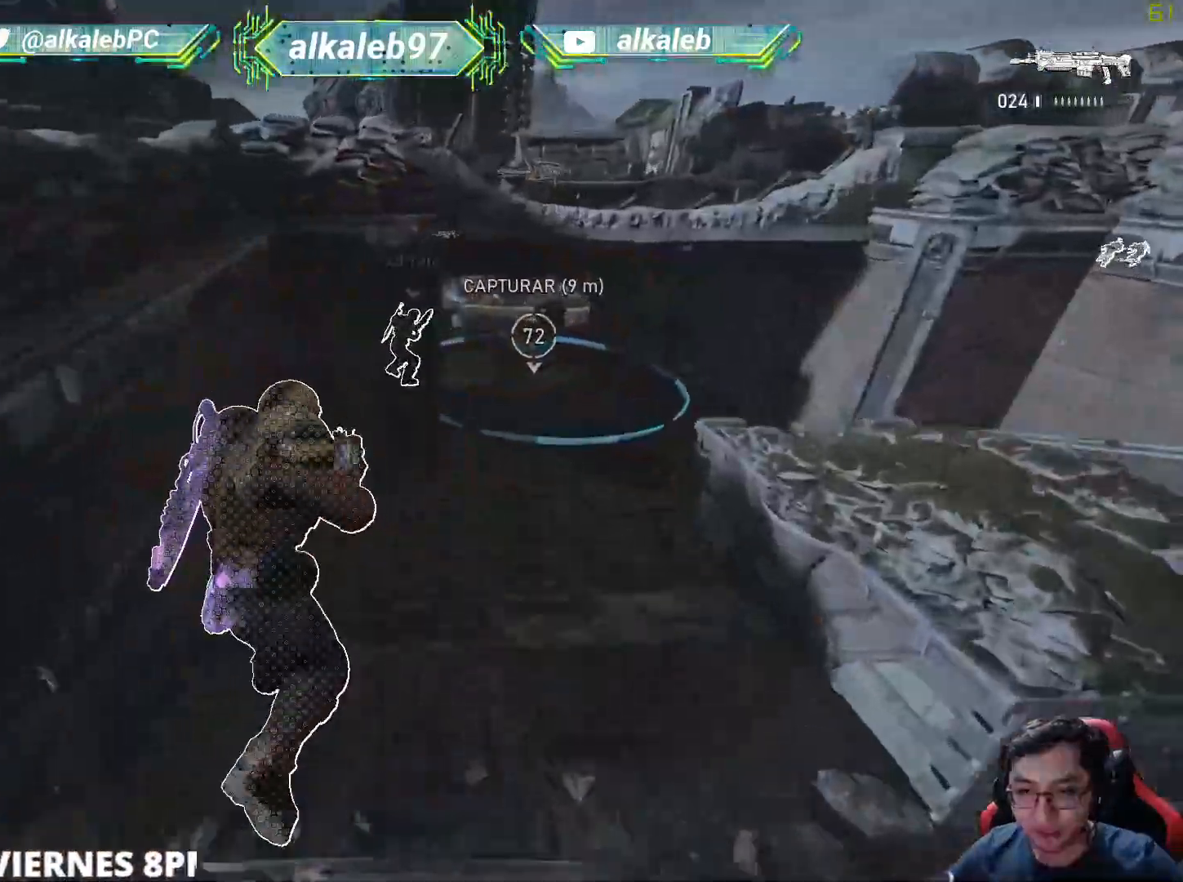
{"keys": ["w"], "mouse": [], "mouse_move": "up-right", "events": [[133, "space", "up"], [400, "shift", "up"]]}
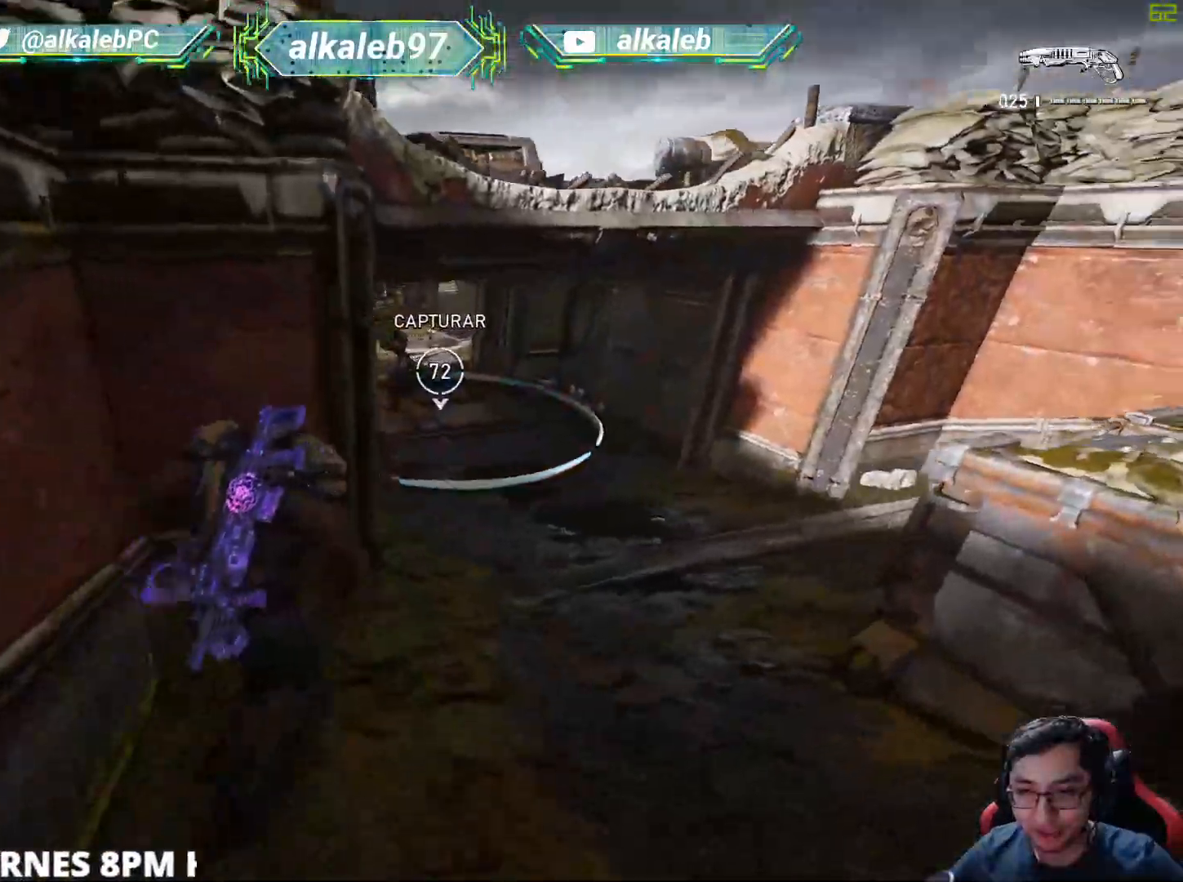
{"keys": ["shift", "w"], "mouse": [], "mouse_move": "left", "events": [[284, "shift", "down"]]}
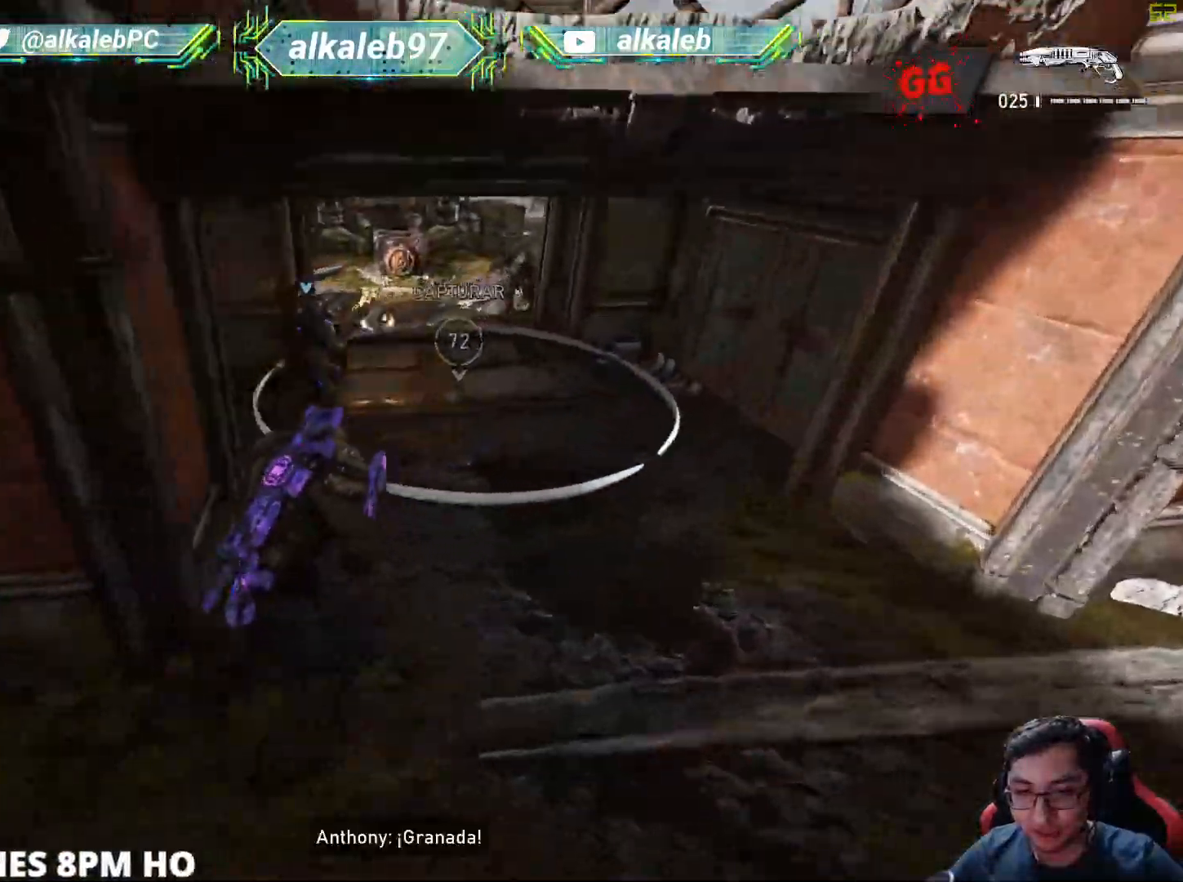
{"keys": ["shift", "w"], "mouse": [], "mouse_move": "still", "events": []}
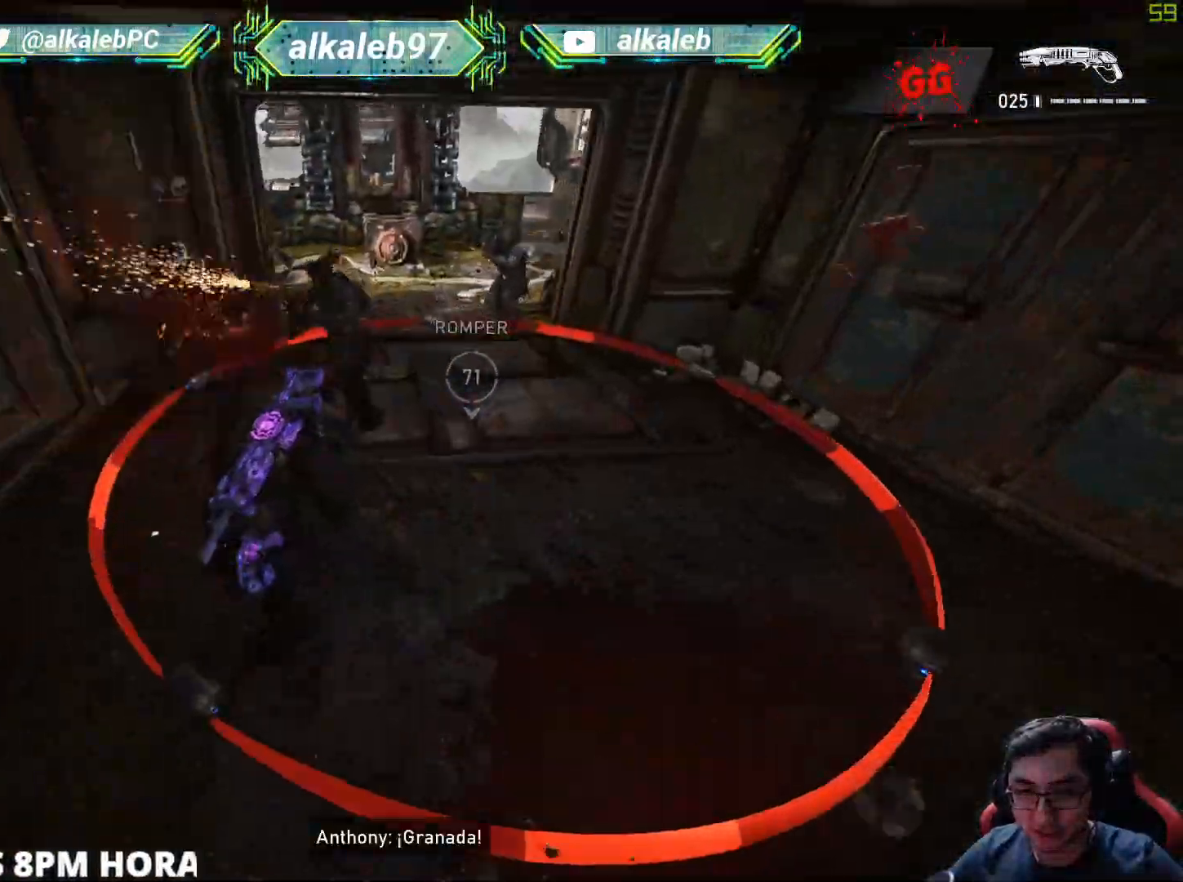
{"keys": ["s"], "mouse": [], "mouse_move": "down-right", "events": [[84, "shift", "up"], [217, "w", "up"], [267, "mouse_left", "down"], [317, "s", "down"], [451, "mouse_left", "up"]]}
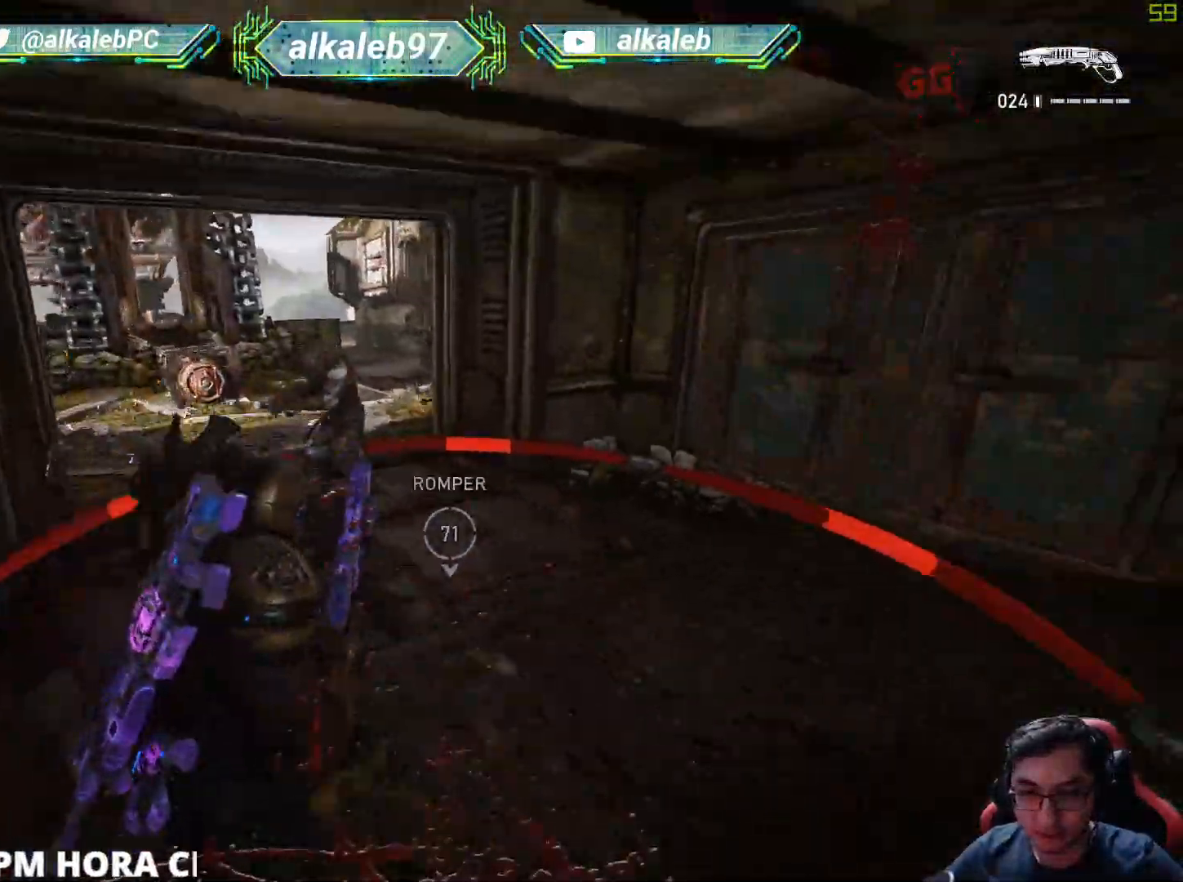
{"keys": ["d"], "mouse": [], "mouse_move": "left", "events": [[283, "d", "down"], [467, "s", "up"]]}
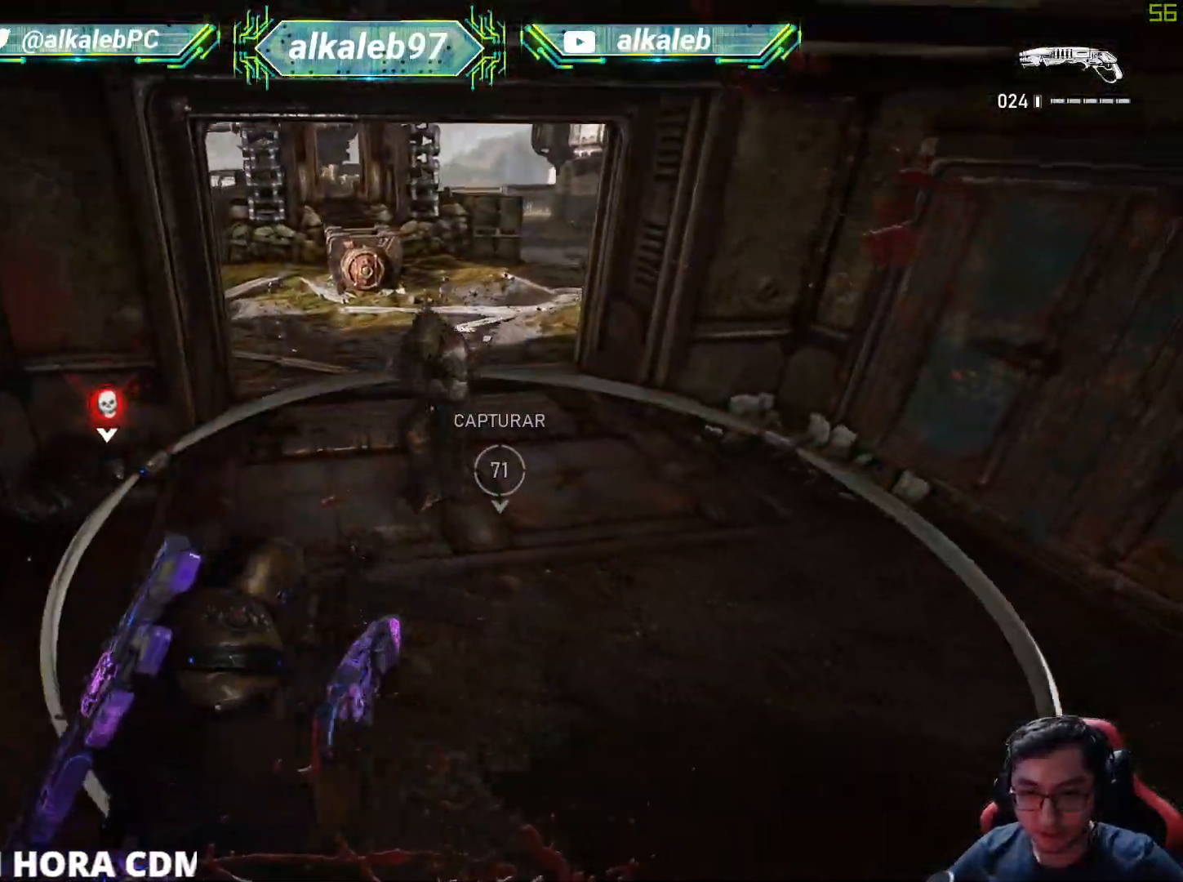
{"keys": ["d", "w"], "mouse": ["left"], "mouse_move": "left", "events": [[67, "w", "down"], [401, "mouse_left", "down"]]}
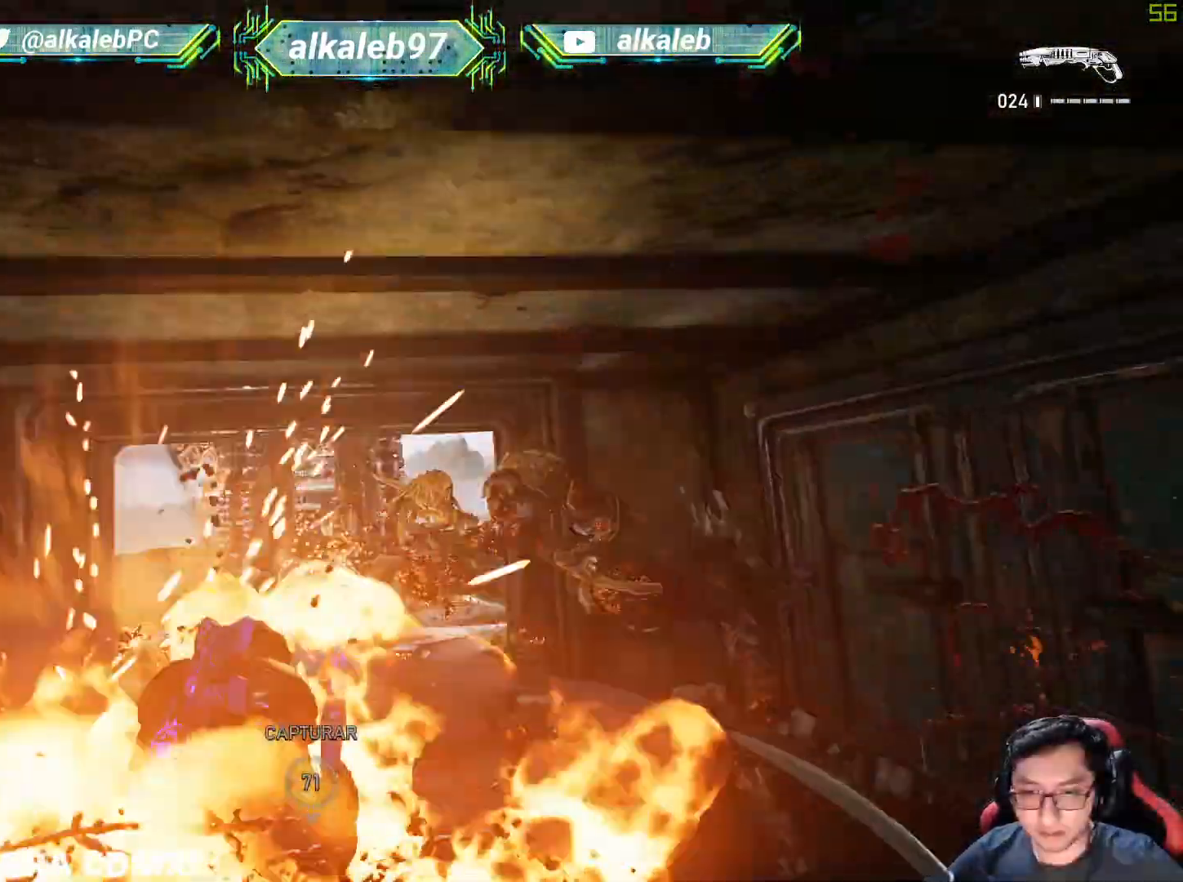
{"keys": ["a"], "mouse": [], "mouse_move": "left", "events": [[33, "d", "up"], [33, "mouse_left", "up"], [367, "a", "down"], [417, "w", "up"]]}
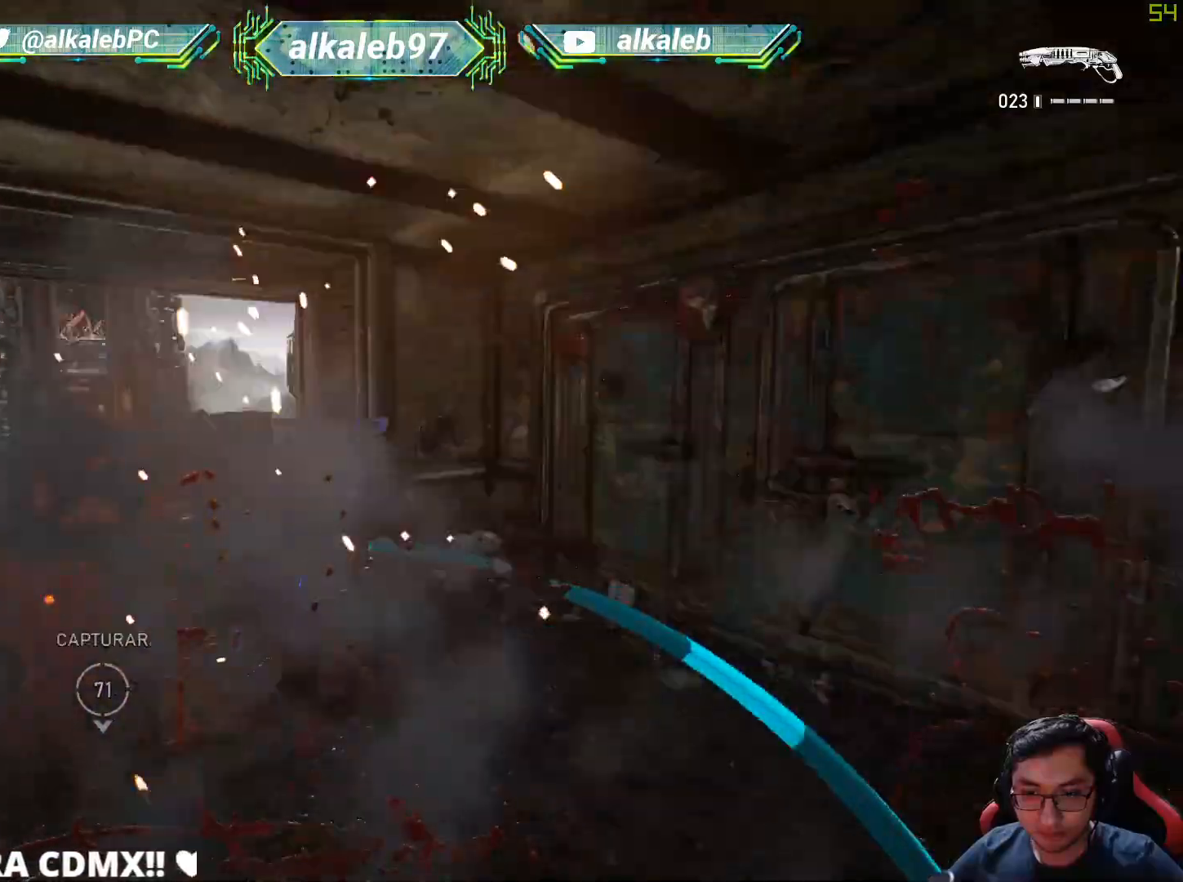
{"keys": ["a"], "mouse": [], "mouse_move": "right", "events": [[50, "s", "down"], [284, "s", "up"]]}
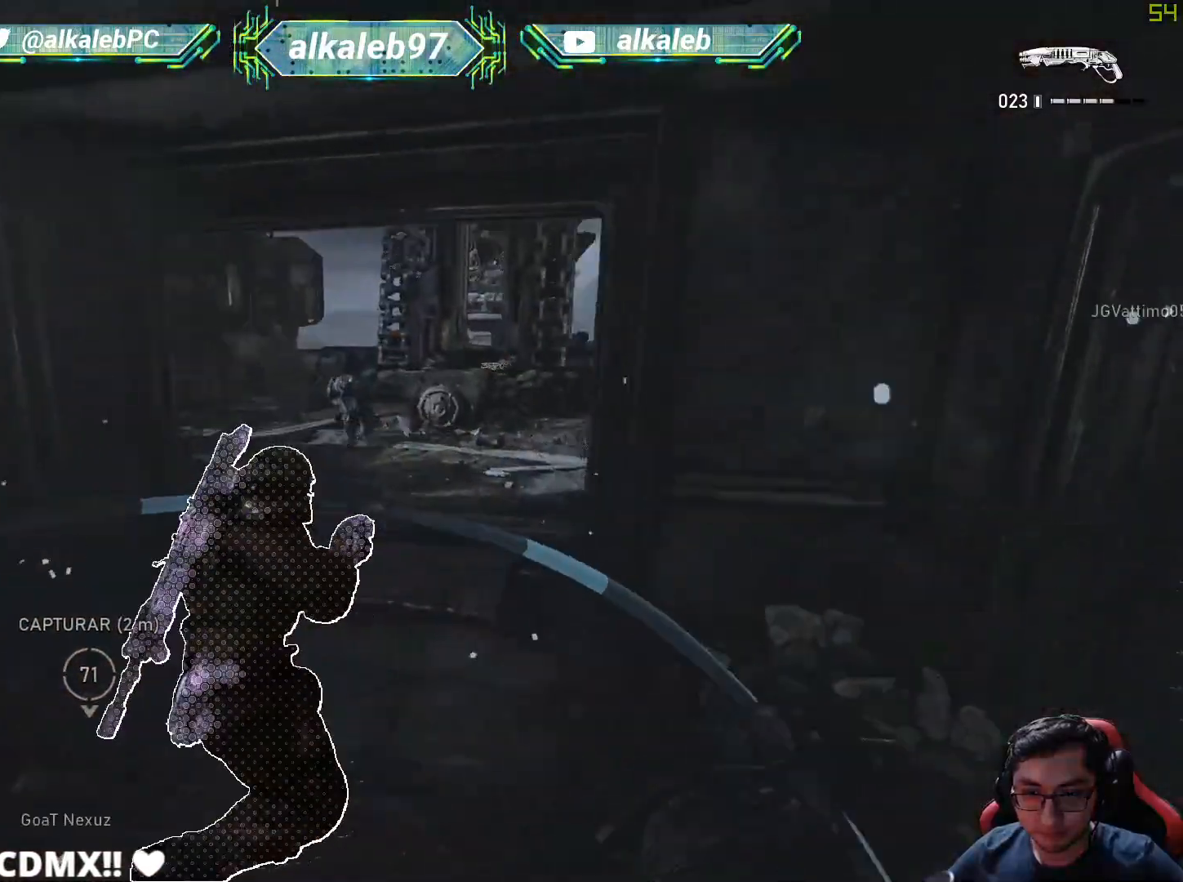
{"keys": ["a", "w"], "mouse": [], "mouse_move": "up", "events": [[150, "a", "up"], [200, "w", "down"], [484, "a", "down"]]}
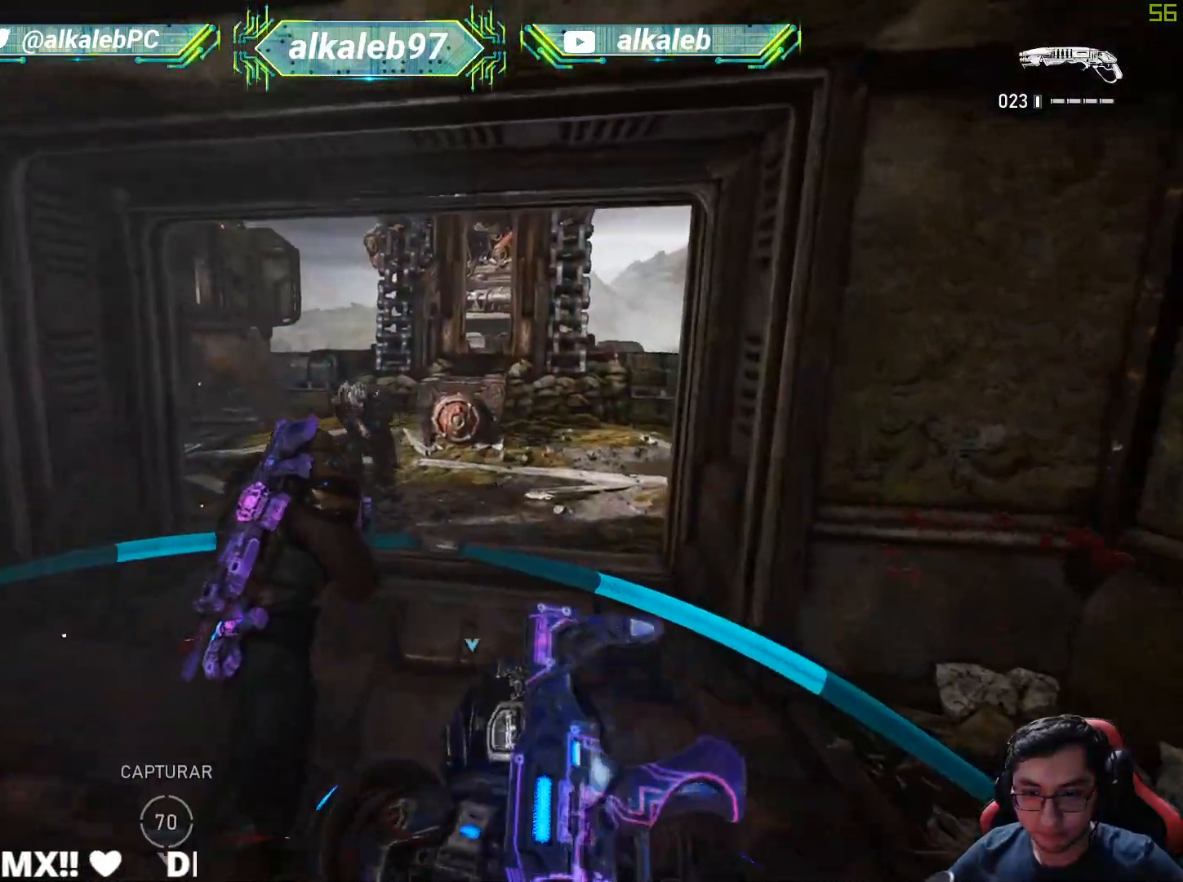
{"keys": ["s"], "mouse": [], "mouse_move": "right", "events": [[34, "w", "up"], [84, "mouse_left", "down"], [217, "mouse_left", "up"], [217, "w", "down"], [267, "a", "up"], [367, "w", "up"], [451, "s", "down"]]}
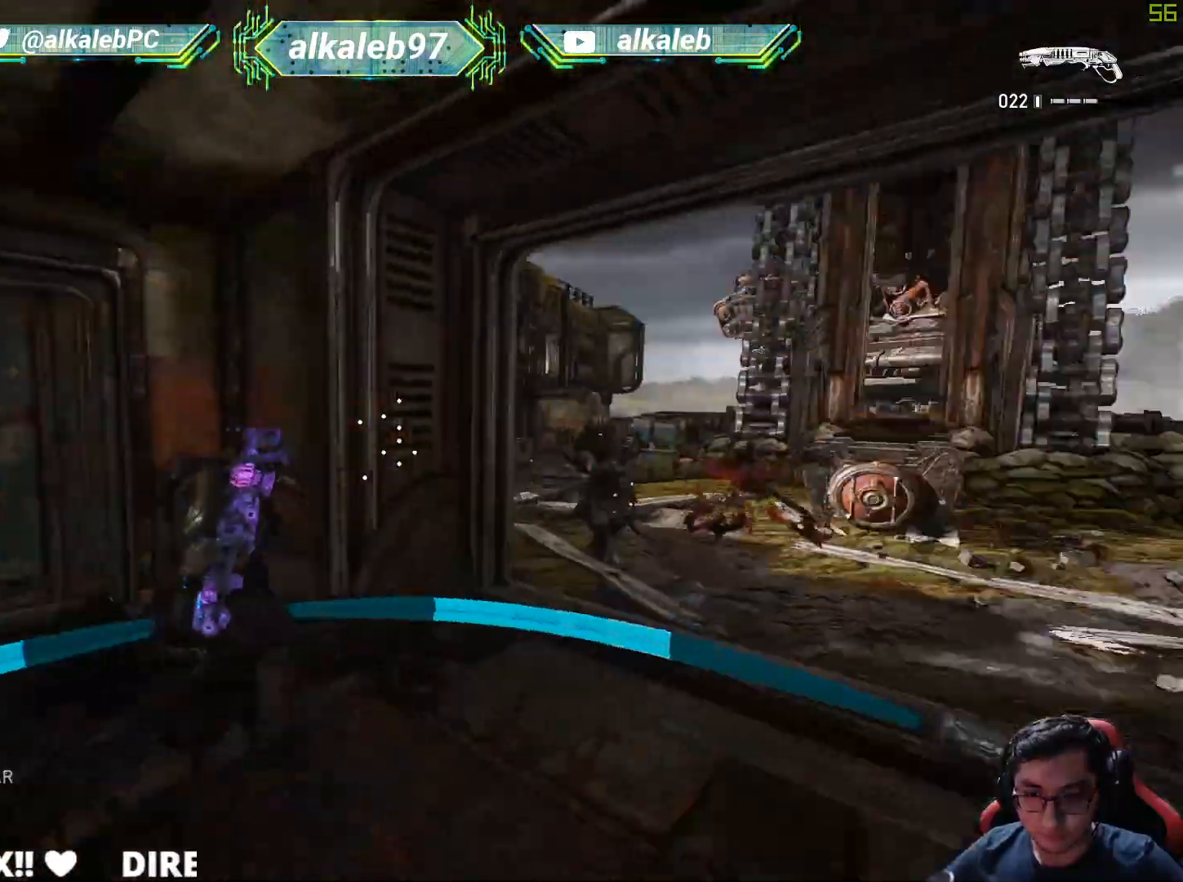
{"keys": ["d", "w"], "mouse": [], "mouse_move": "left", "events": [[133, "d", "down"], [183, "s", "up"], [384, "w", "down"]]}
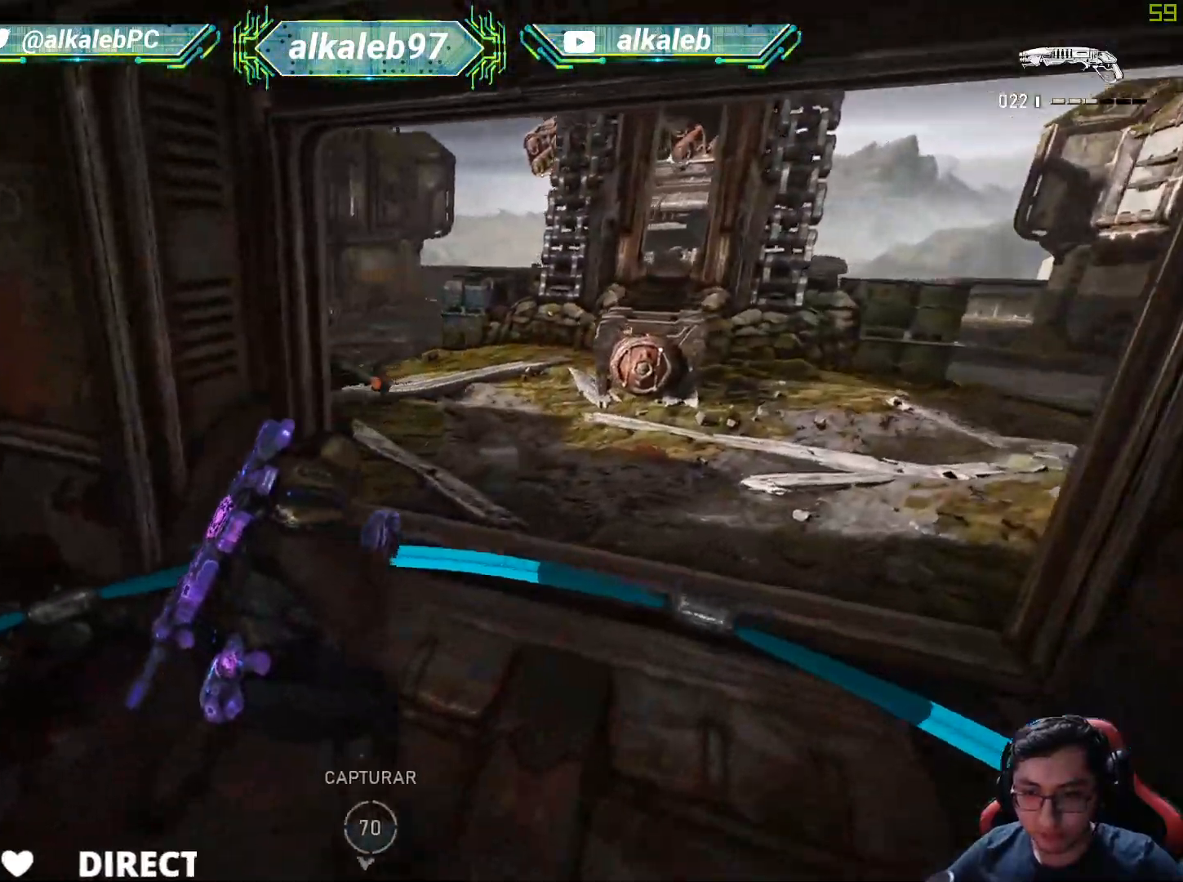
{"keys": ["w"], "mouse": [], "mouse_move": "up-left", "events": [[301, "mouse_left", "down"], [301, "w", "up"], [351, "d", "up"], [384, "a", "down"], [434, "mouse_left", "up"], [434, "w", "down"], [484, "a", "up"]]}
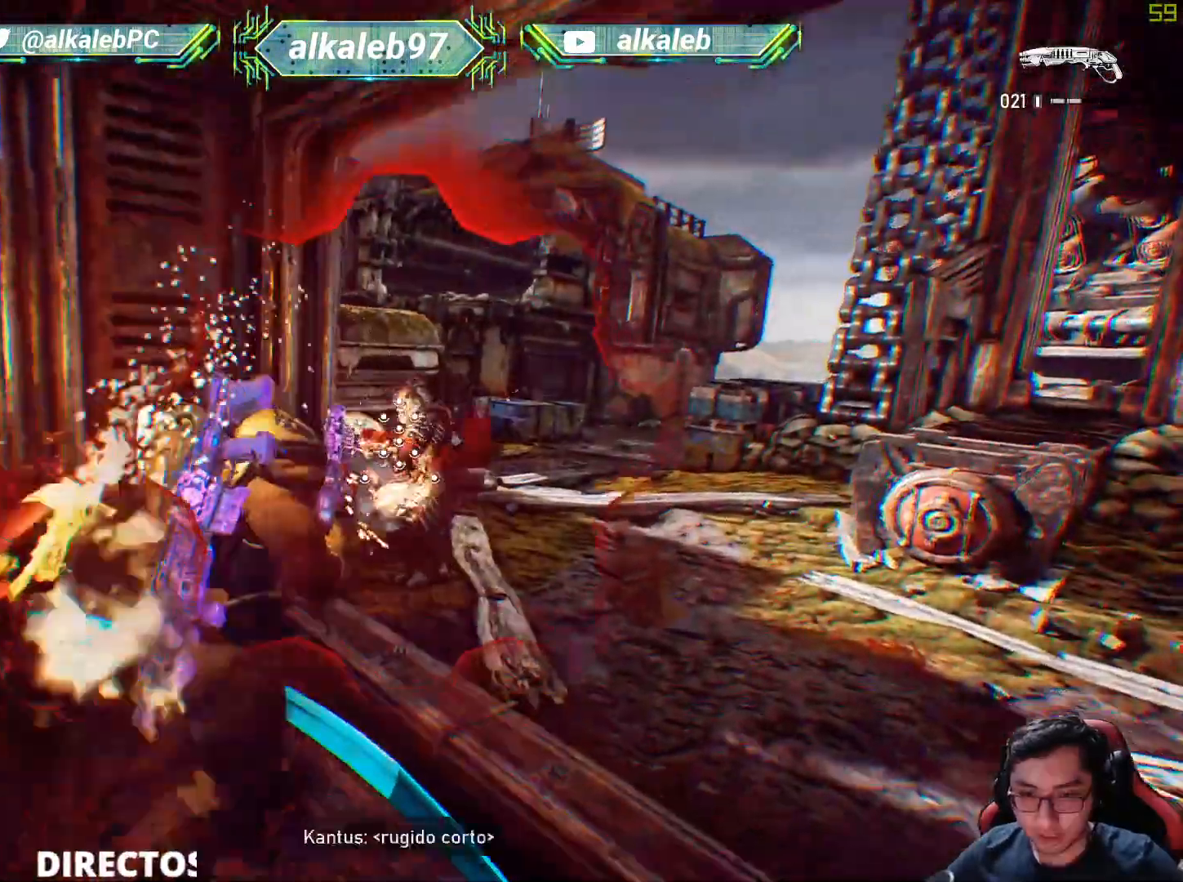
{"keys": ["d", "s"], "mouse": [], "mouse_move": "right", "events": [[83, "w", "up"], [233, "s", "down"], [500, "d", "down"]]}
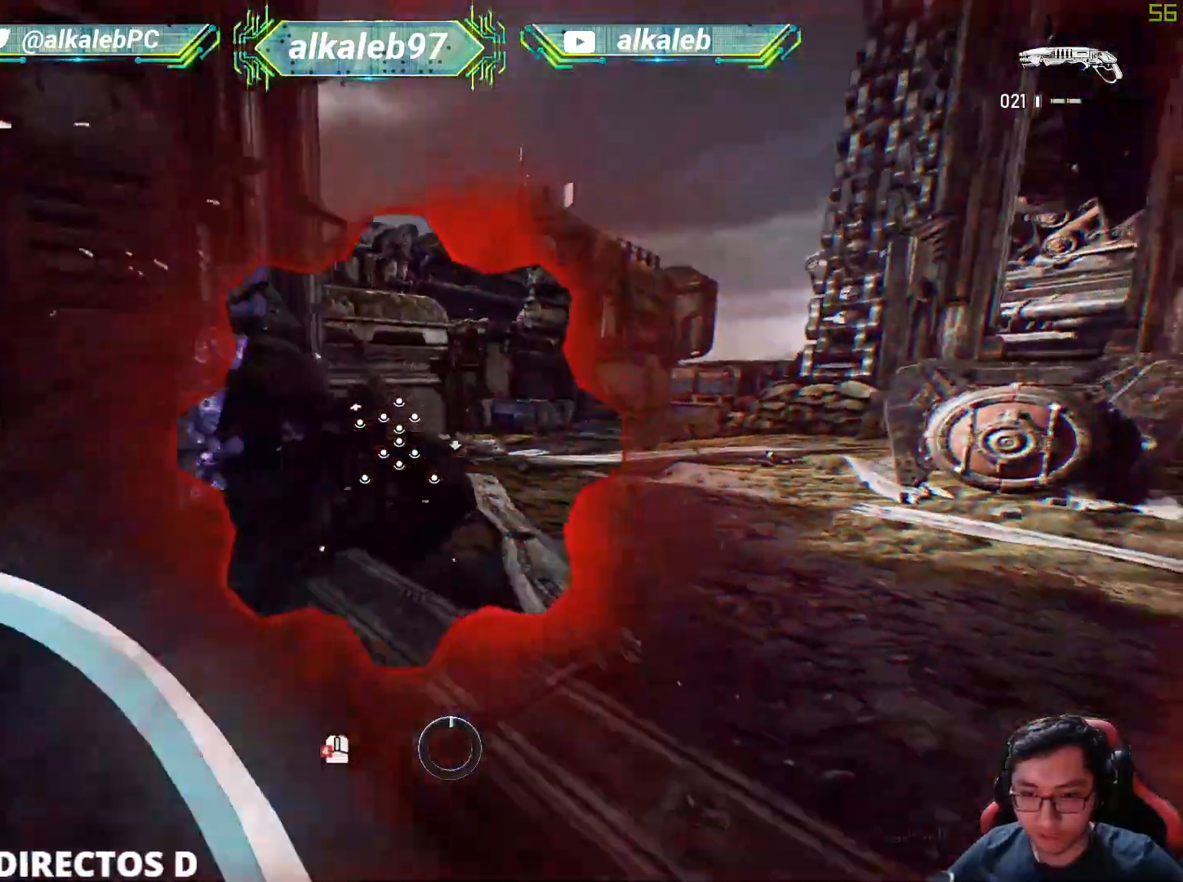
{"keys": ["a", "s"], "mouse": [], "mouse_move": "right", "events": [[150, "s", "up"], [234, "d", "up"], [284, "a", "down"], [334, "s", "down"]]}
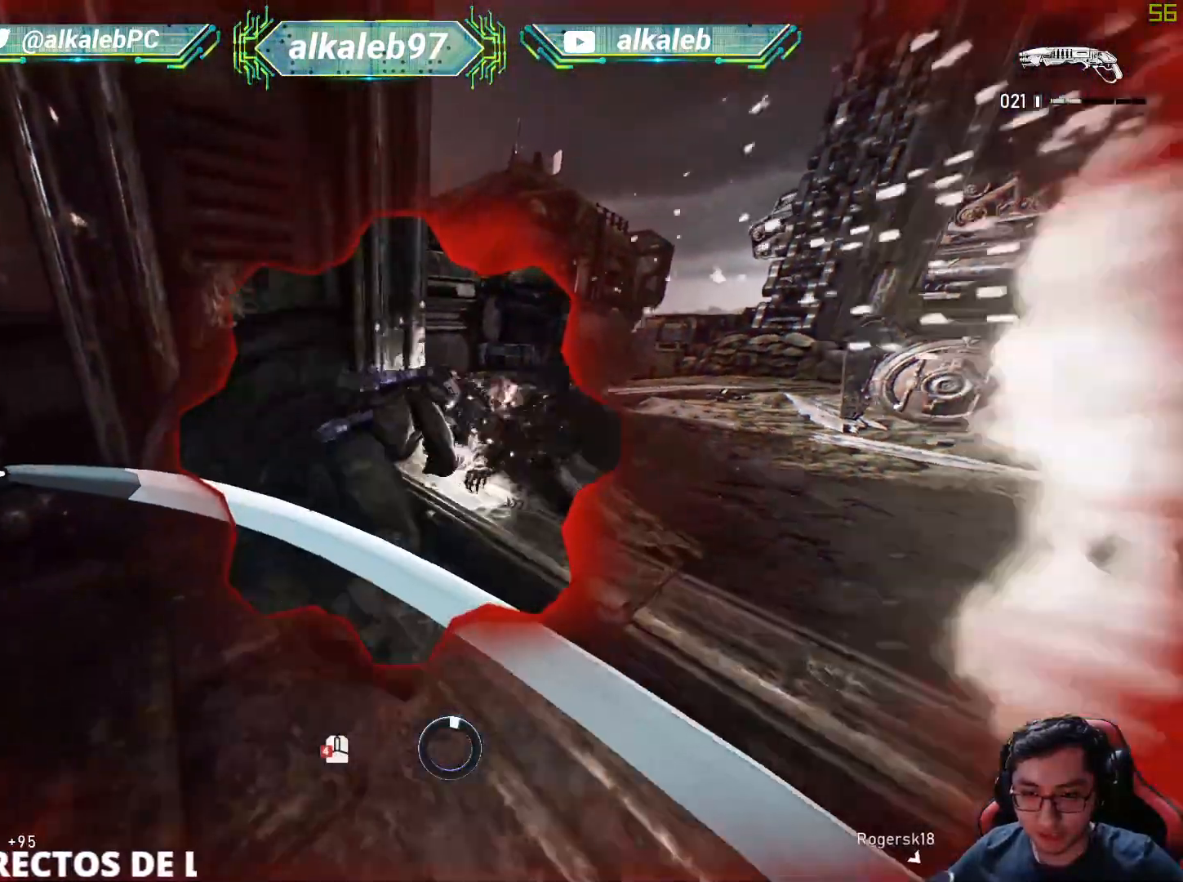
{"keys": ["a", "s"], "mouse": [], "mouse_move": "right", "events": []}
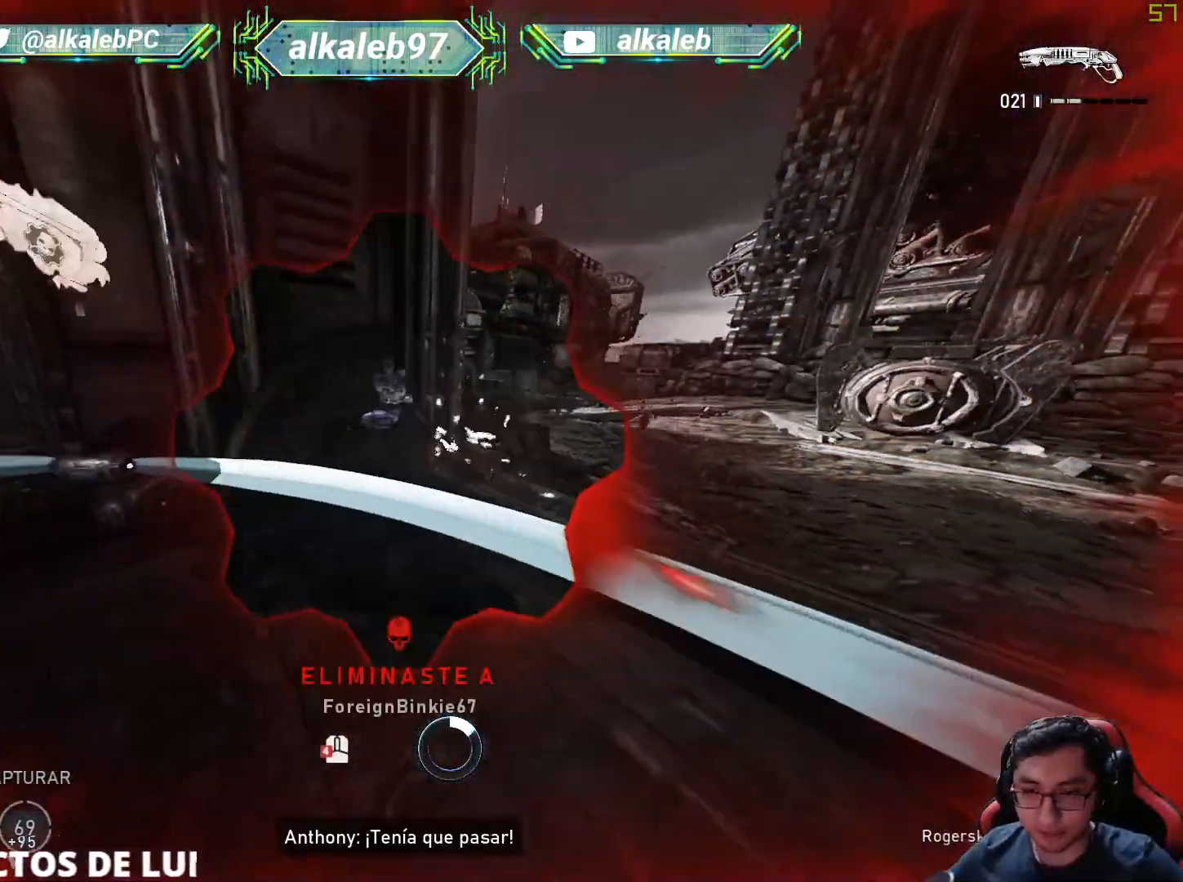
{"keys": ["a", "s"], "mouse": [], "mouse_move": "right", "events": []}
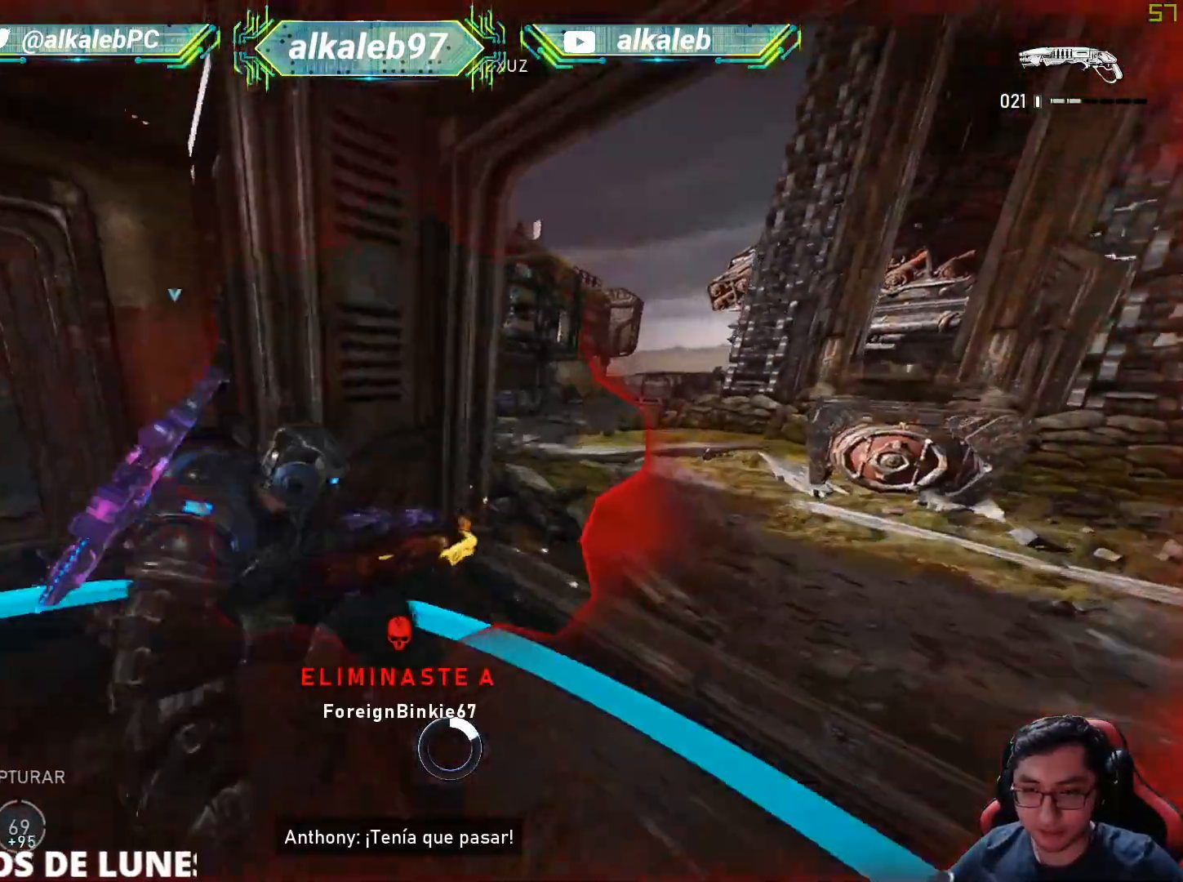
{"keys": ["d", "s"], "mouse": [], "mouse_move": "left", "events": [[283, "a", "up"], [467, "d", "down"]]}
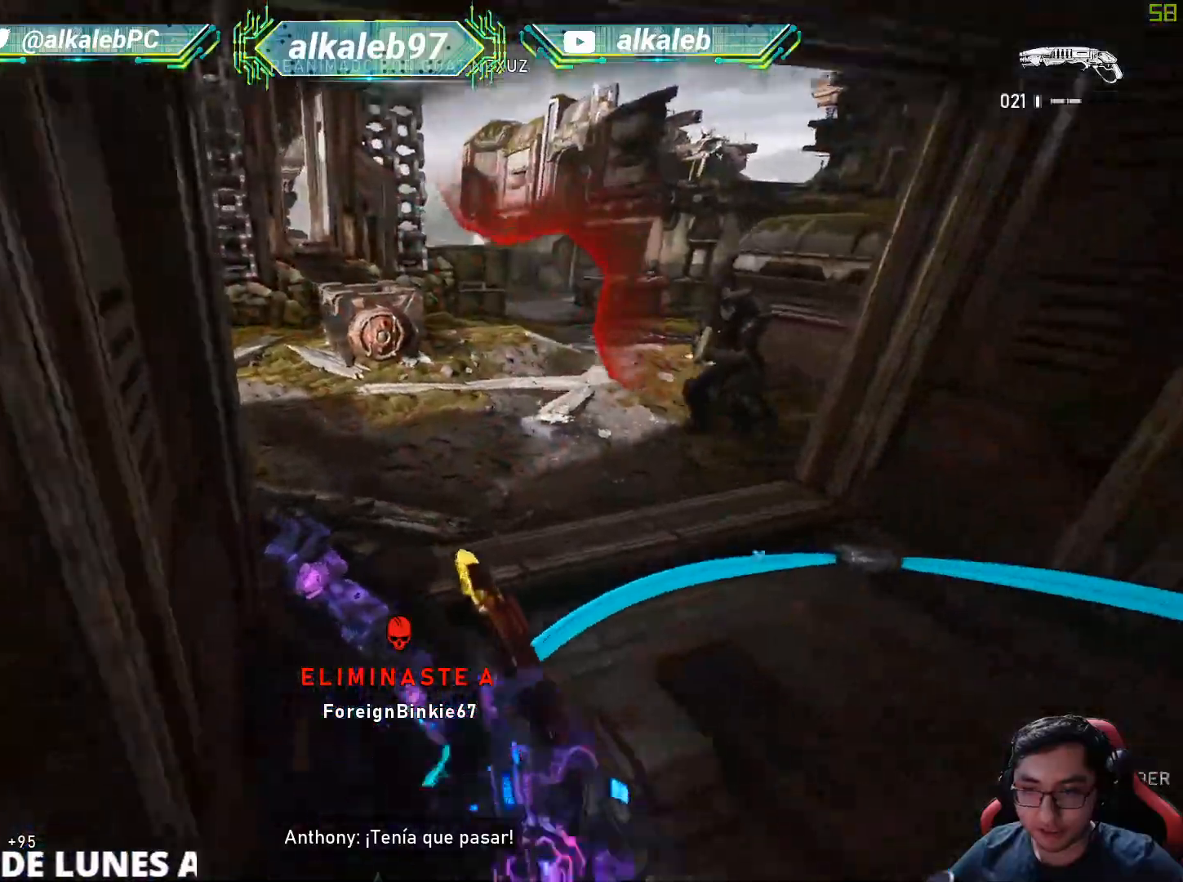
{"keys": ["s", "shift"], "mouse": [], "mouse_move": "left", "events": [[251, "shift", "down"], [301, "d", "up"], [351, "shift", "up"], [401, "shift", "down"]]}
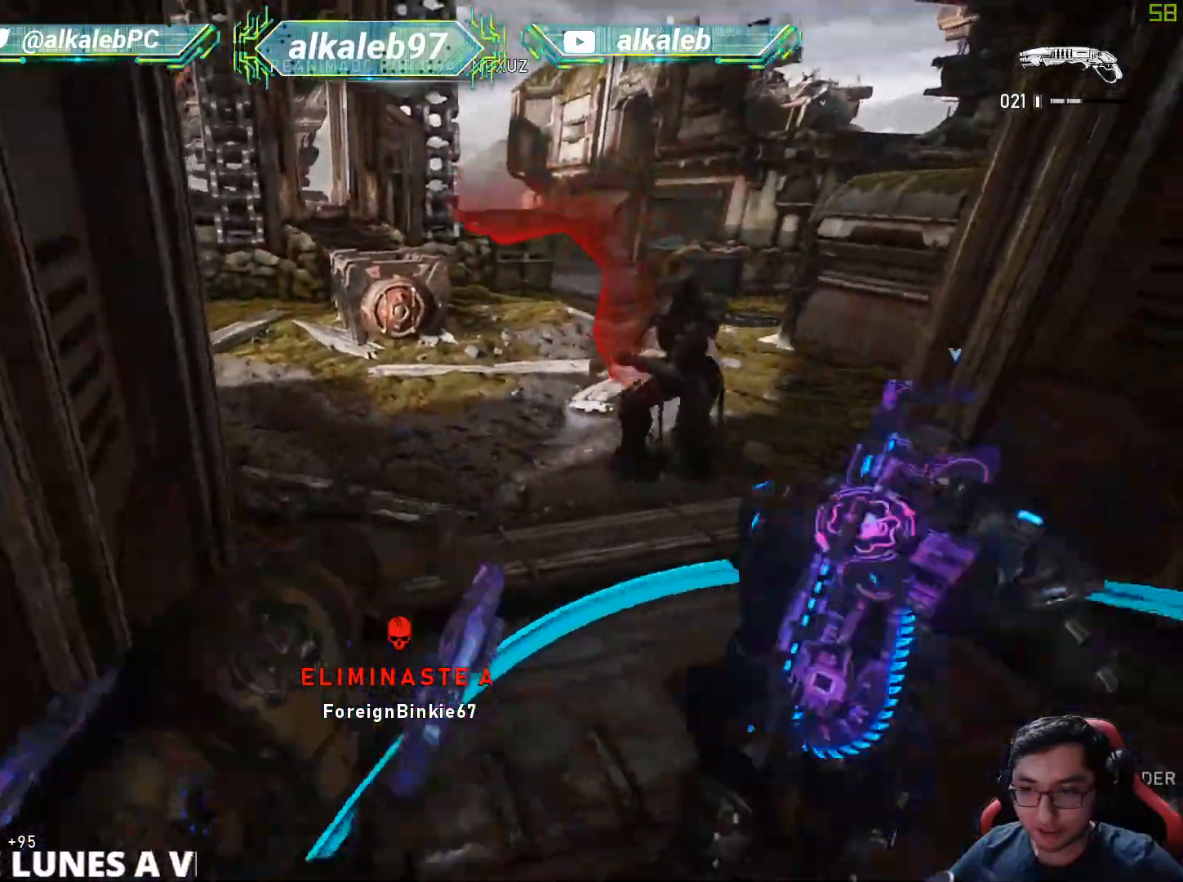
{"keys": ["shift", "w"], "mouse": [], "mouse_move": "down", "events": [[33, "shift", "up"], [267, "d", "down"], [267, "s", "up"], [450, "shift", "down"], [450, "w", "down"], [500, "d", "up"]]}